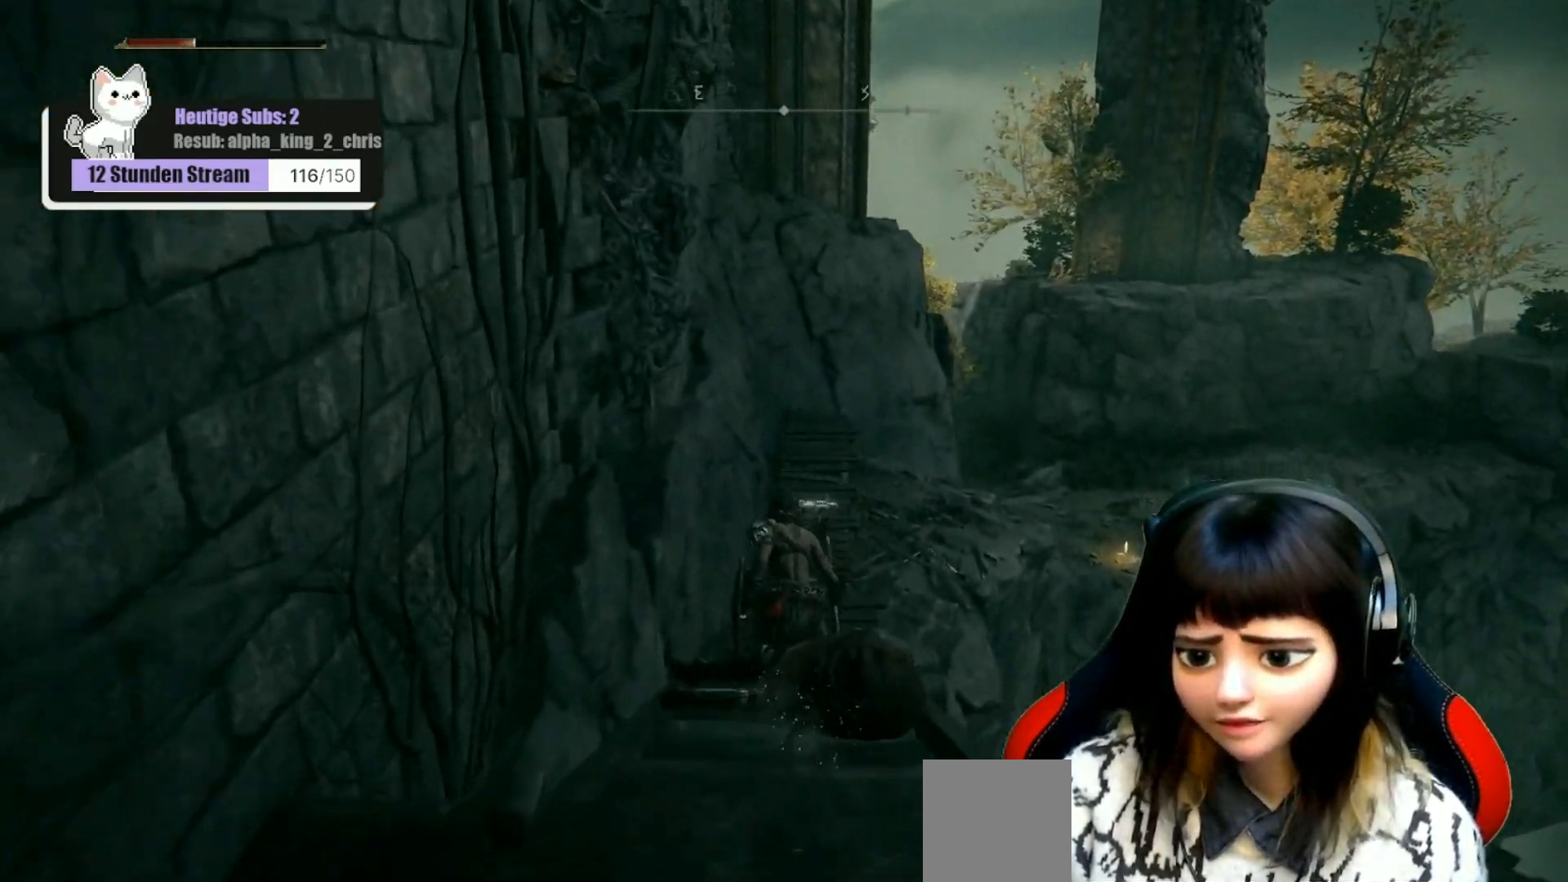
Gameplay with a controller (Xbox layout); each line is a JSON object with the inputs held at the frame after it. "events" lists button and stick changes between this image and that frame as [ms after this image, input, new state], when the widget could be followed in between.
{"buttons": ["B"], "left_stick": "up", "right_stick": "center", "events": []}
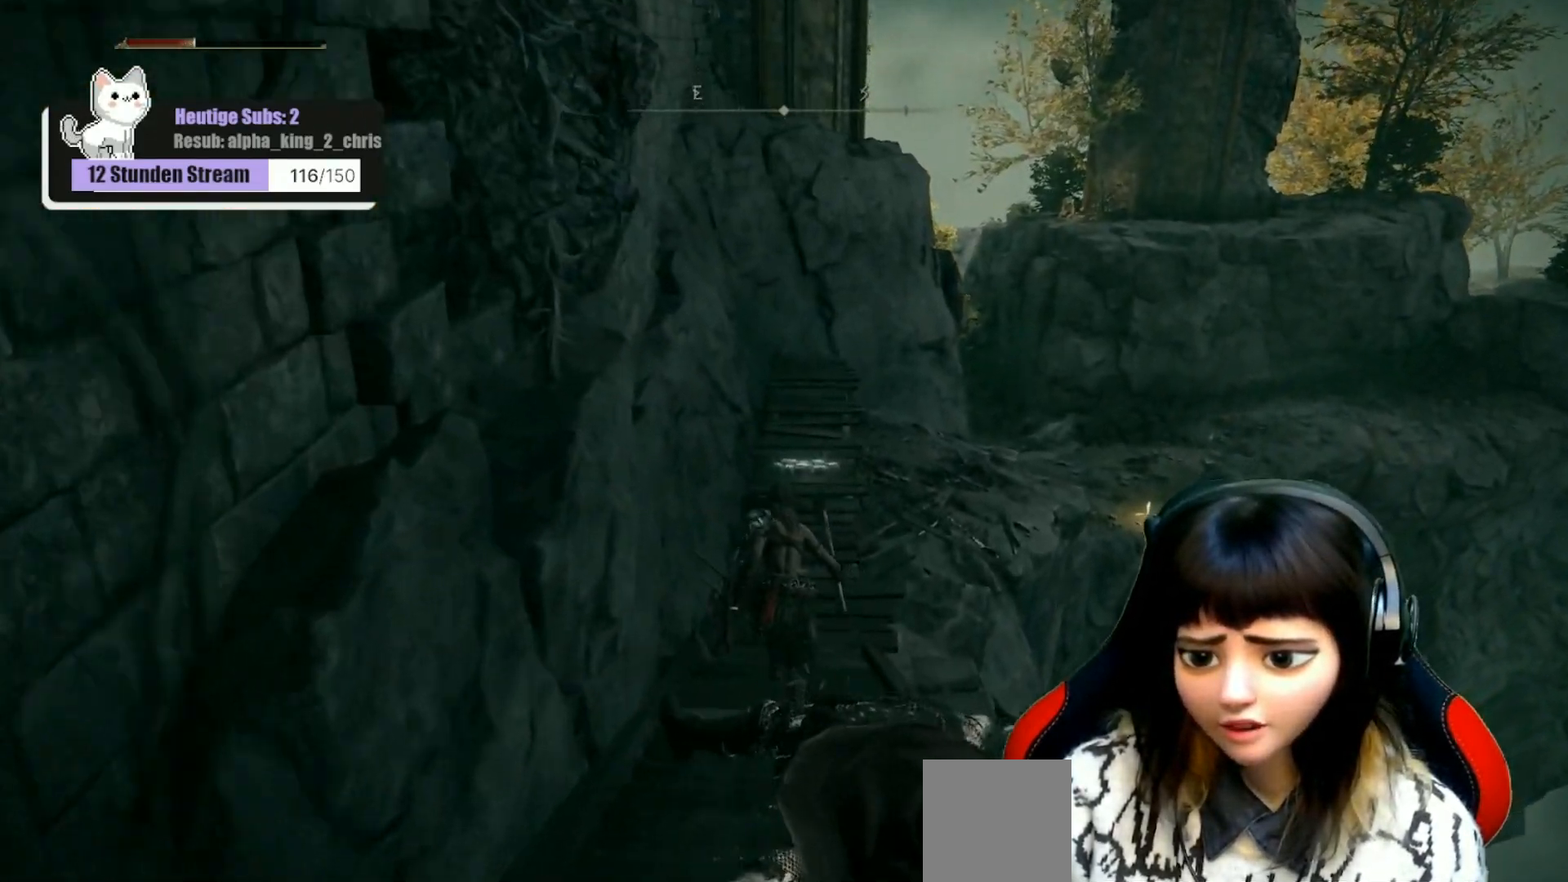
{"buttons": ["B"], "left_stick": "up", "right_stick": "center", "events": []}
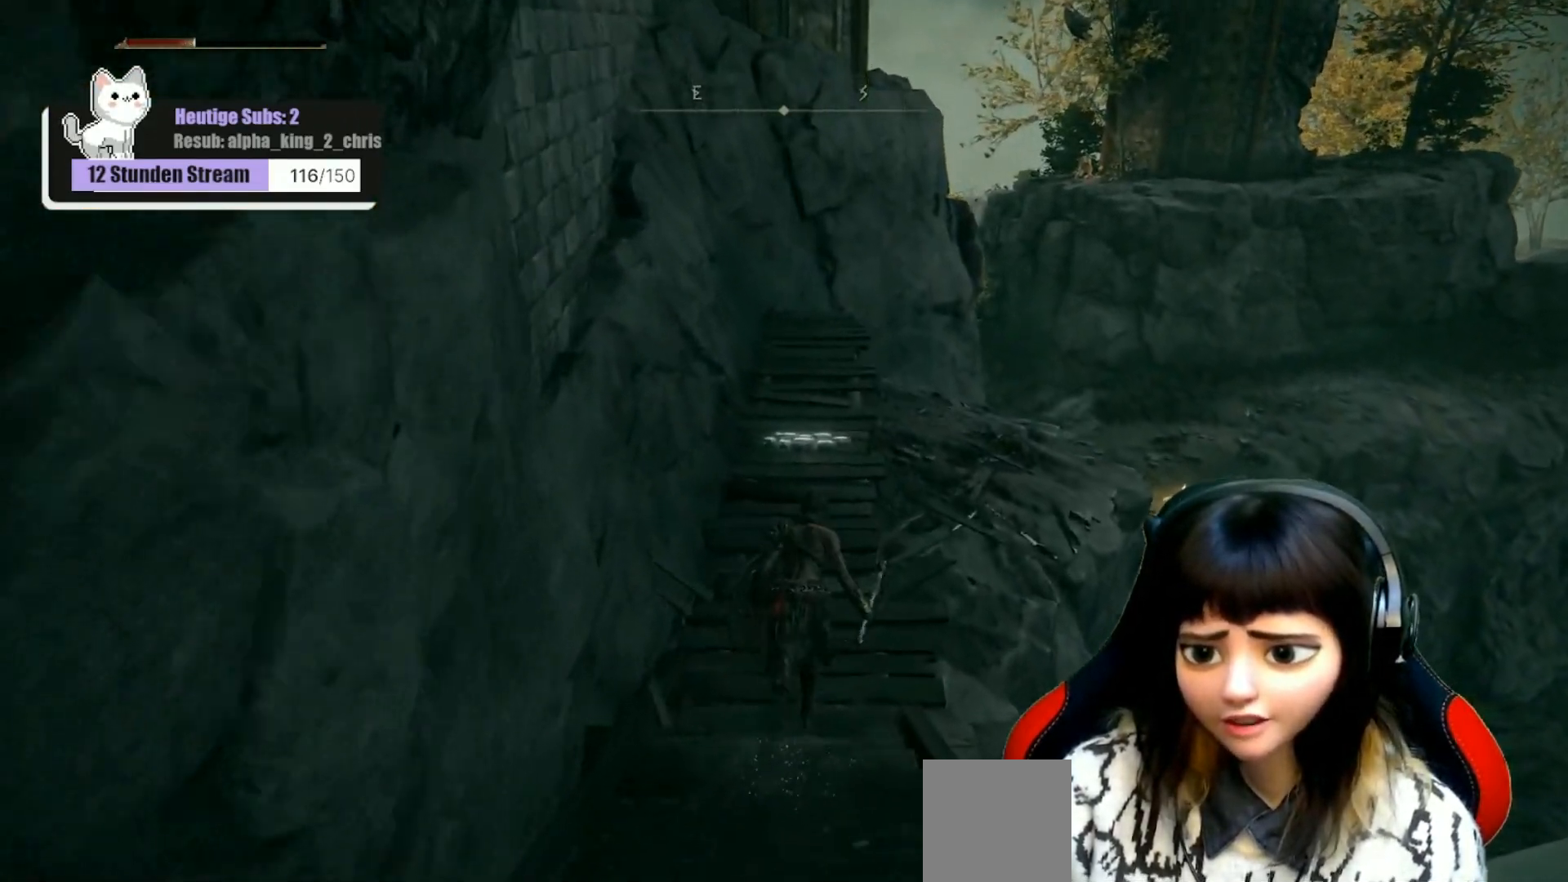
{"buttons": ["B"], "left_stick": "up", "right_stick": "center", "events": []}
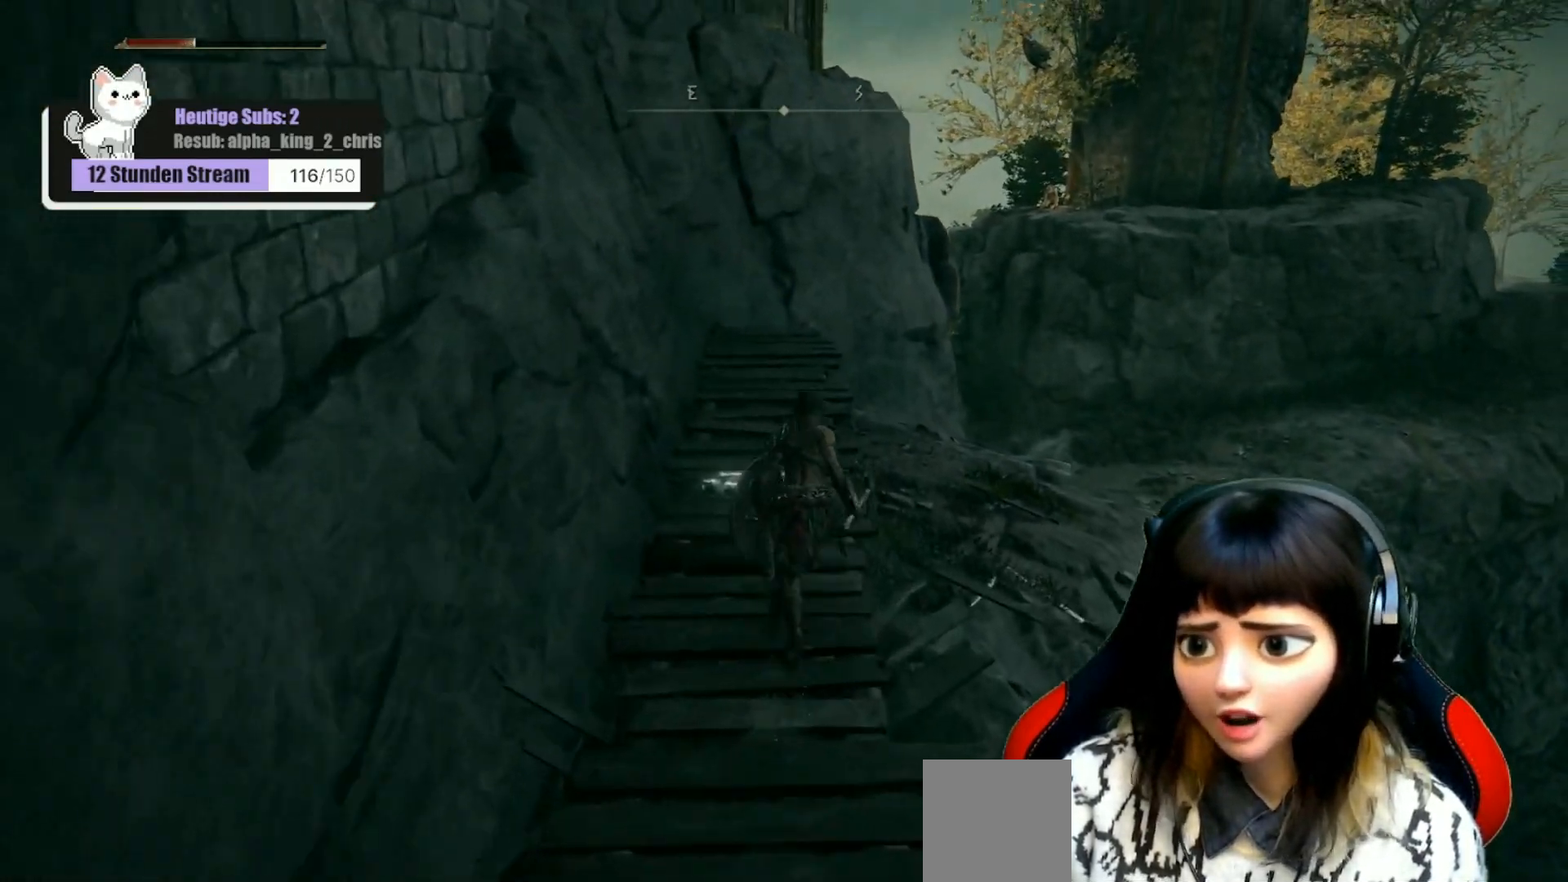
{"buttons": ["B"], "left_stick": "up", "right_stick": "center", "events": []}
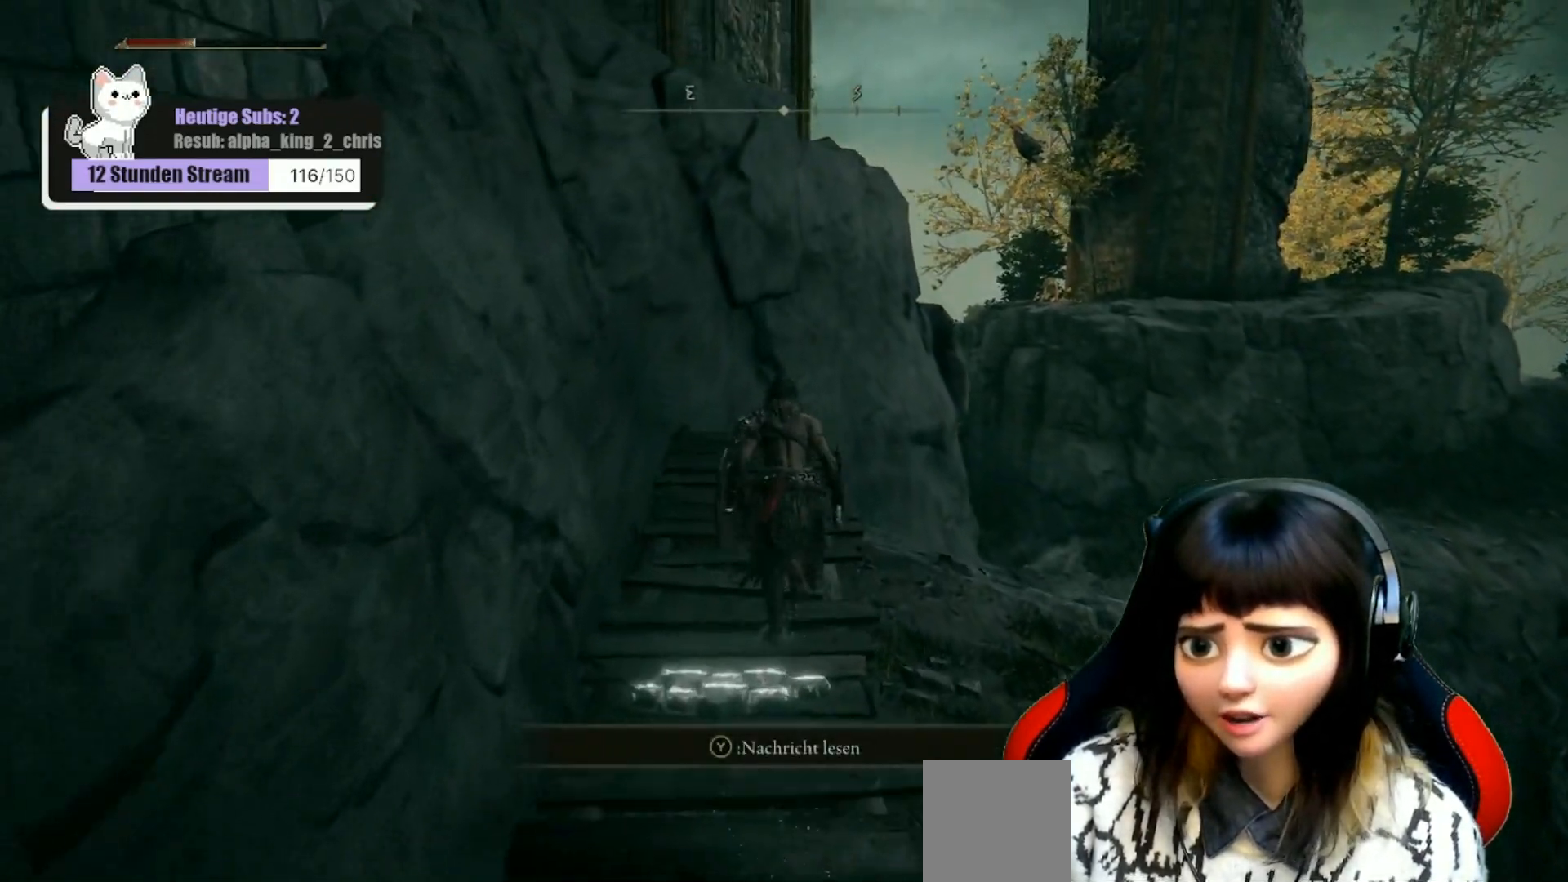
{"buttons": [], "left_stick": "up", "right_stick": "center", "events": [[367, "B", "up"]]}
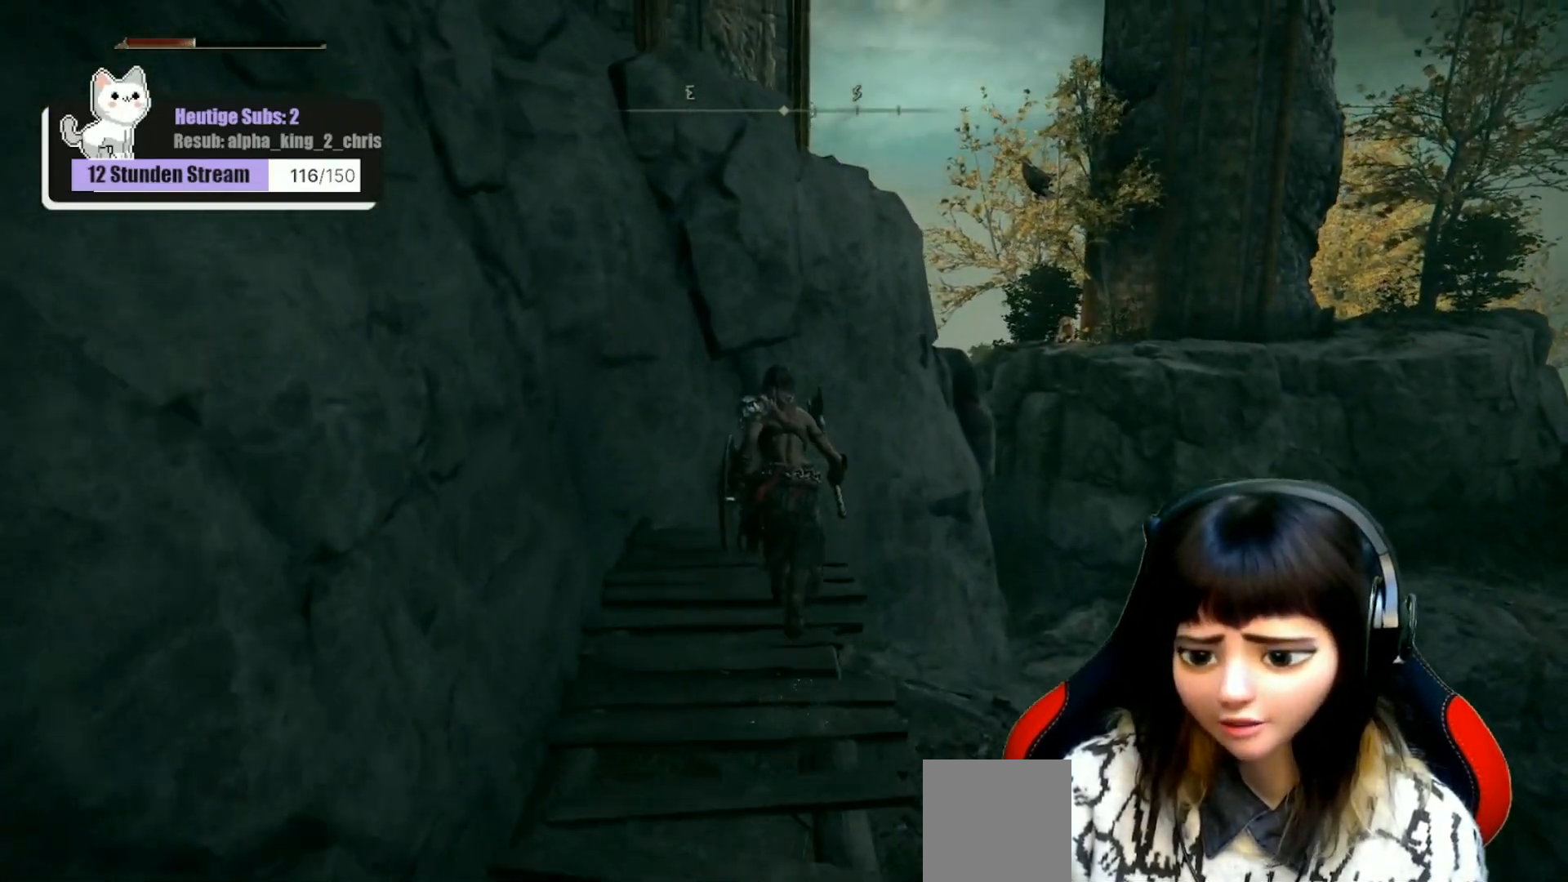
{"buttons": [], "left_stick": "up", "right_stick": "down-right", "events": [[100, "right_stick", "down"], [183, "right_stick", "down-right"]]}
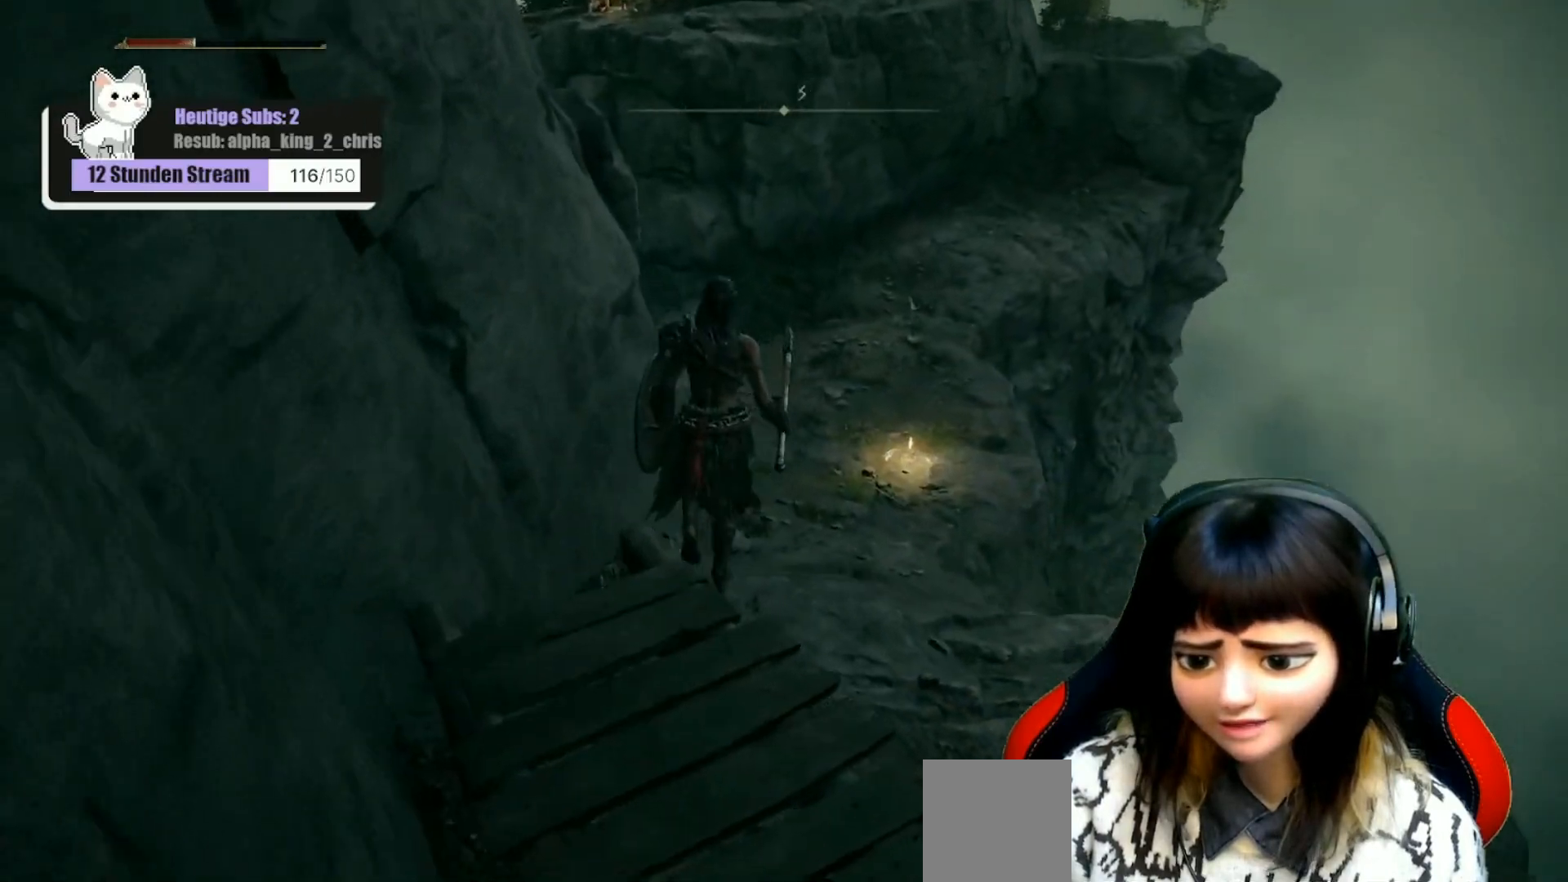
{"buttons": [], "left_stick": "up", "right_stick": "center", "events": [[17, "right_stick", "center"]]}
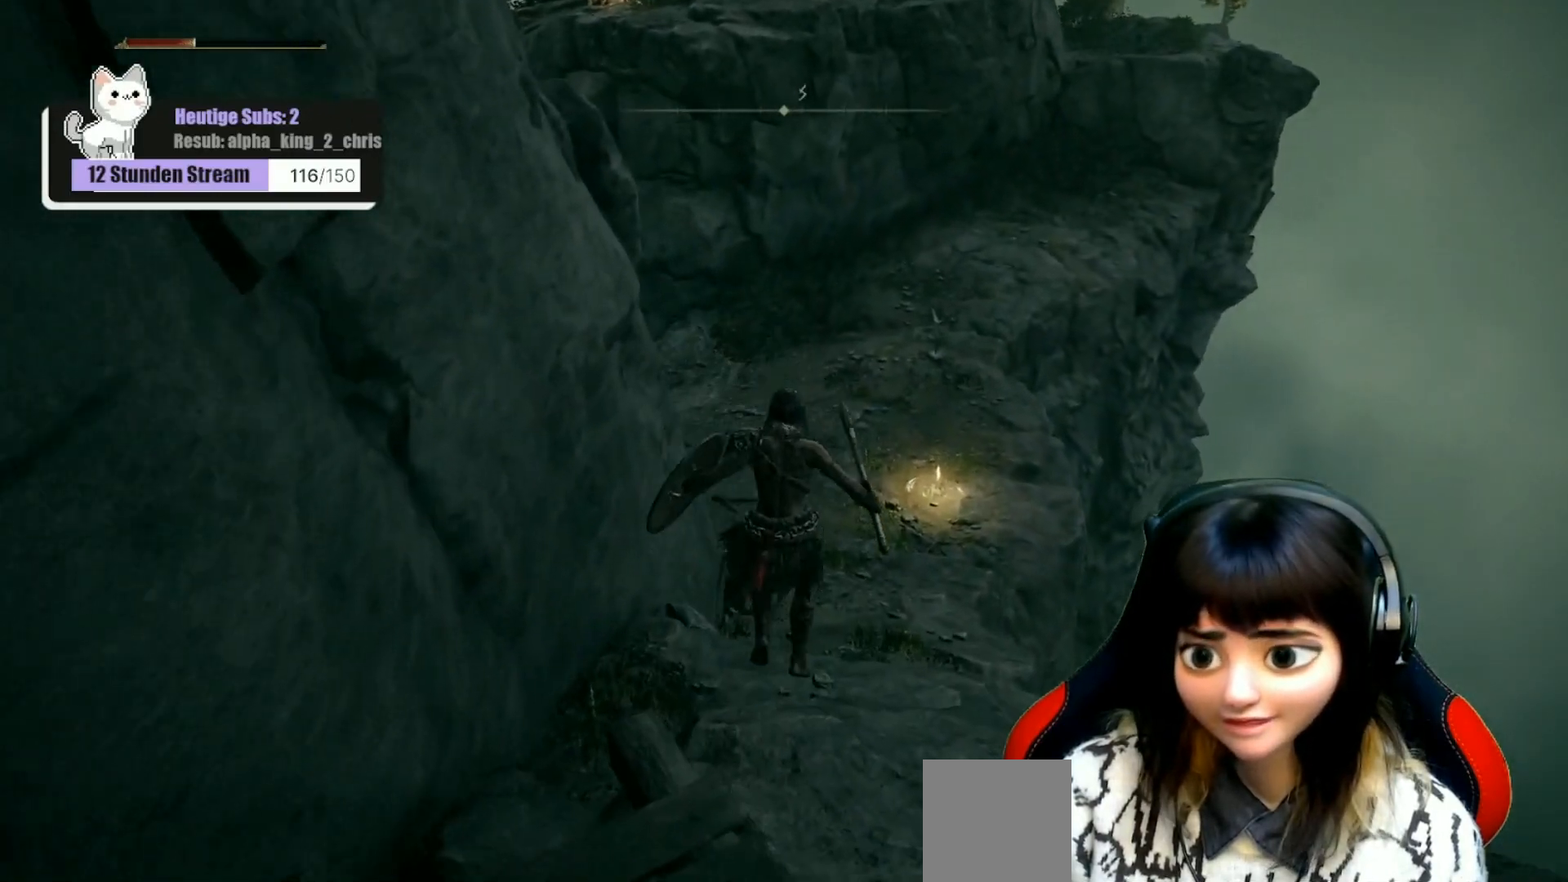
{"buttons": [], "left_stick": "up", "right_stick": "up-right", "events": [[417, "right_stick", "up-right"]]}
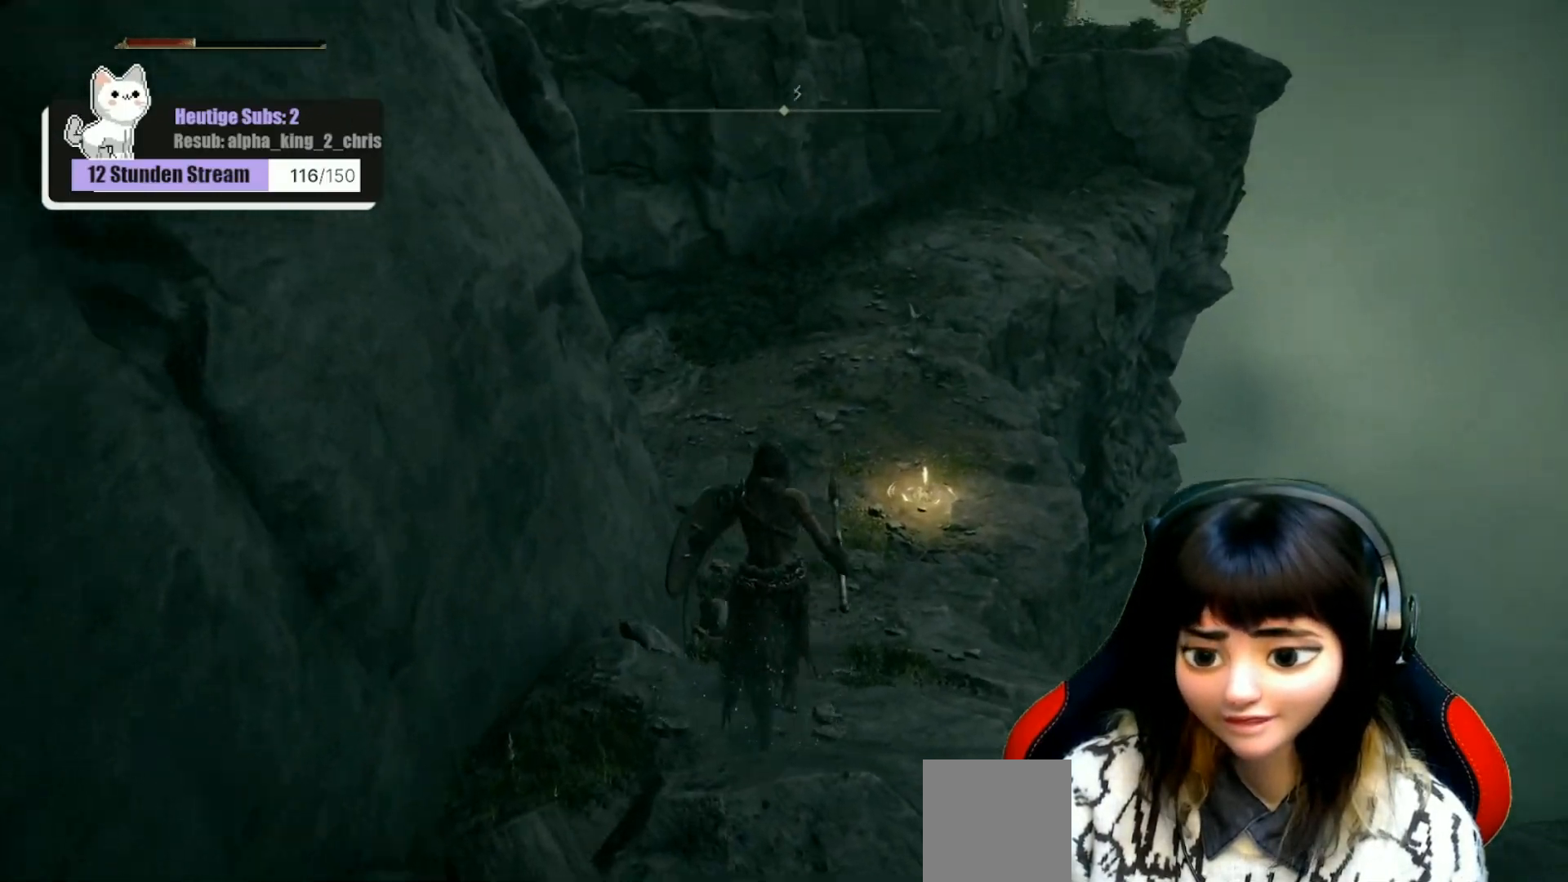
{"buttons": [], "left_stick": "up", "right_stick": "center", "events": [[100, "right_stick", "center"]]}
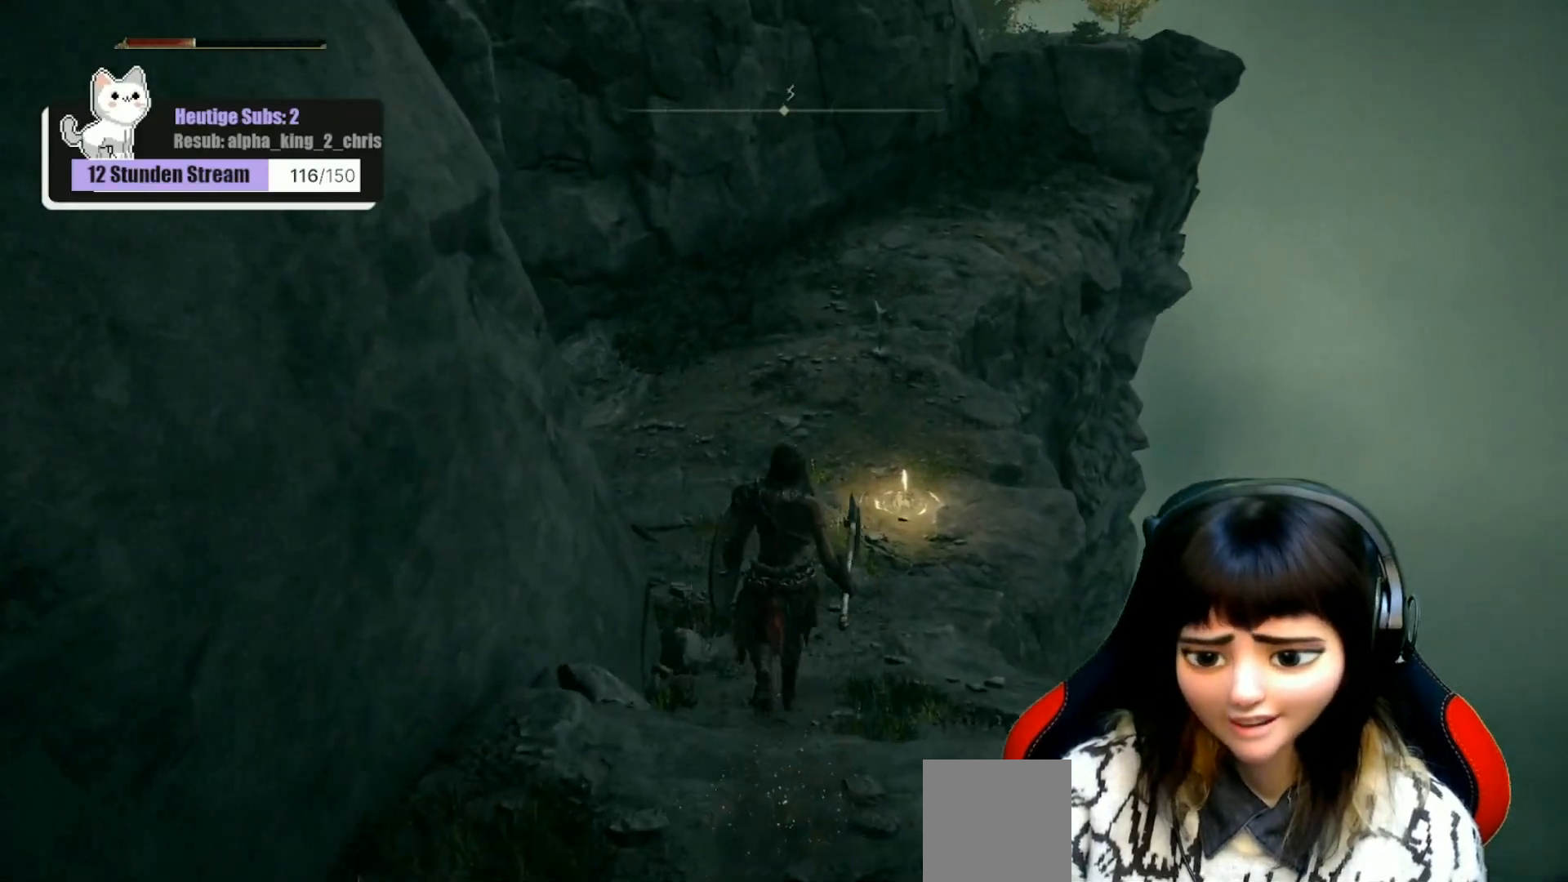
{"buttons": [], "left_stick": "up", "right_stick": "center", "events": []}
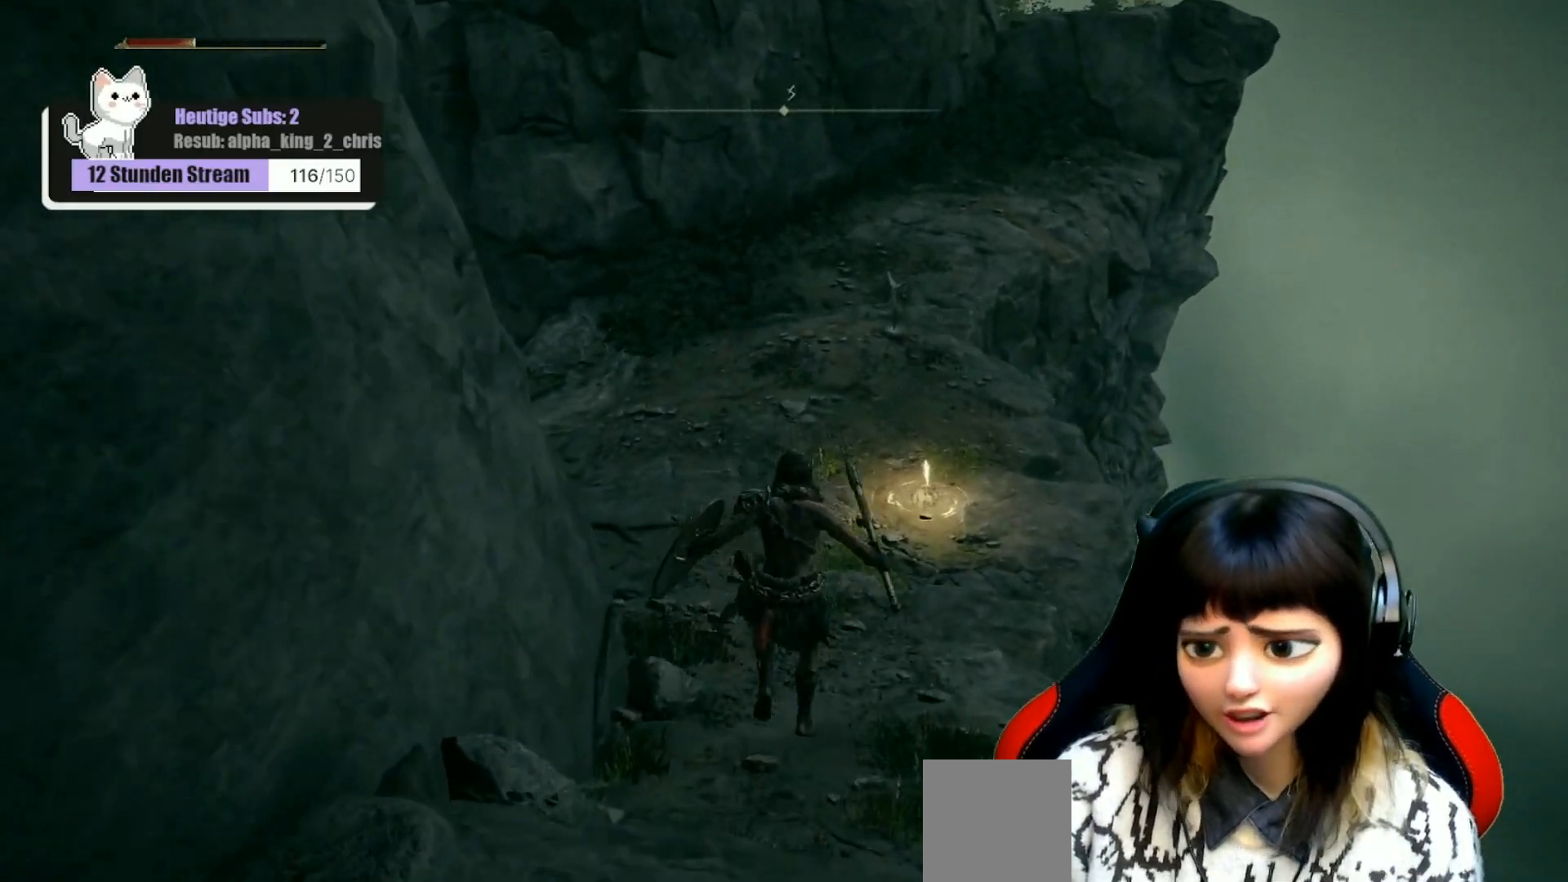
{"buttons": [], "left_stick": "up", "right_stick": "right", "events": [[483, "right_stick", "right"]]}
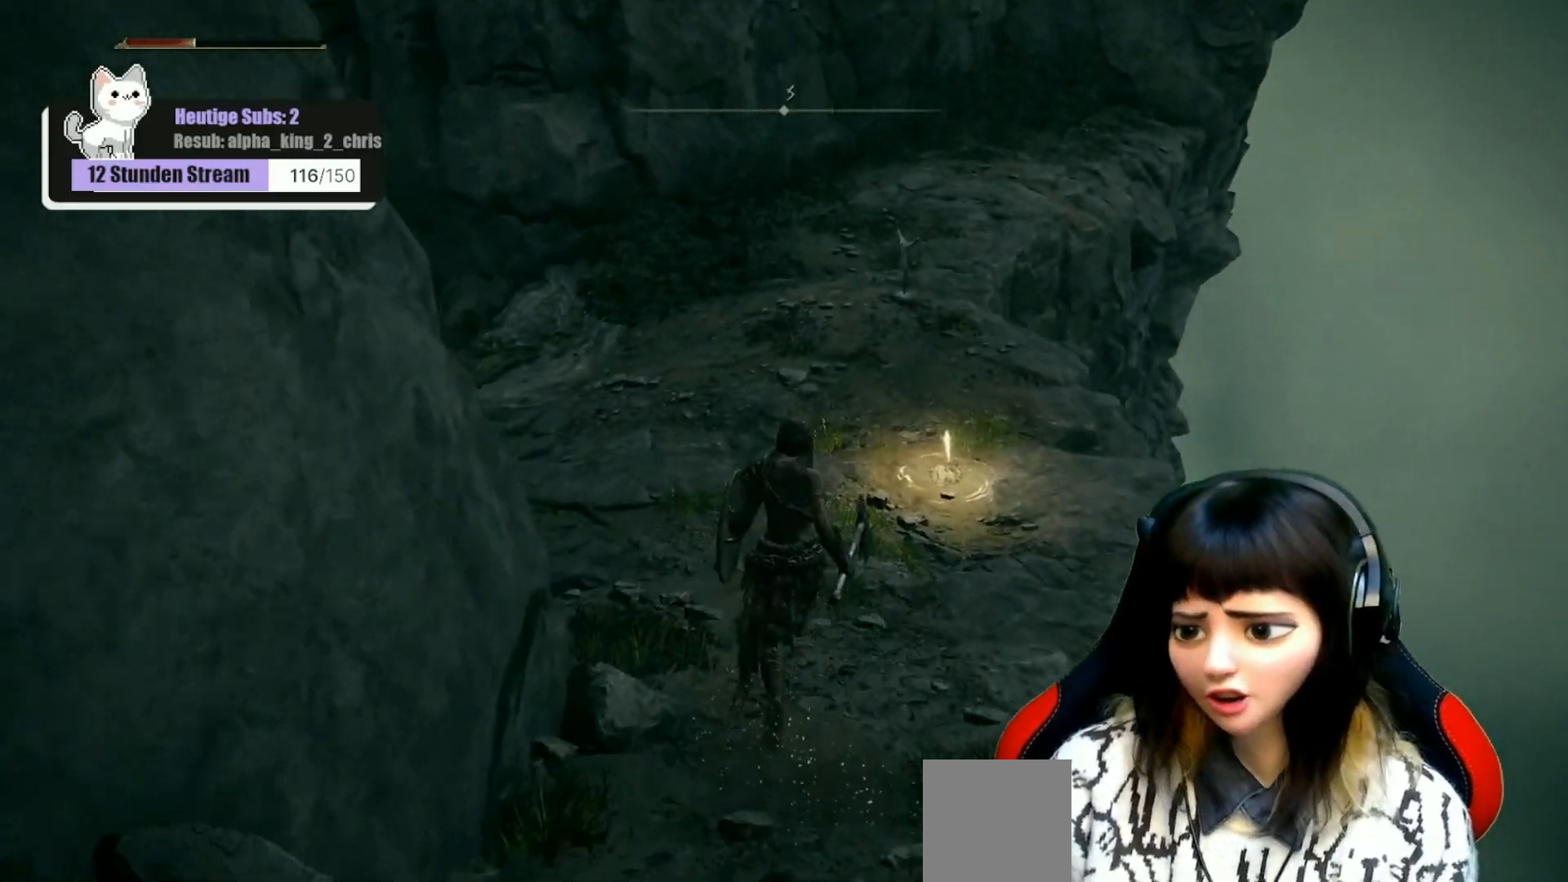
{"buttons": [], "left_stick": "up", "right_stick": "center", "events": [[150, "right_stick", "center"]]}
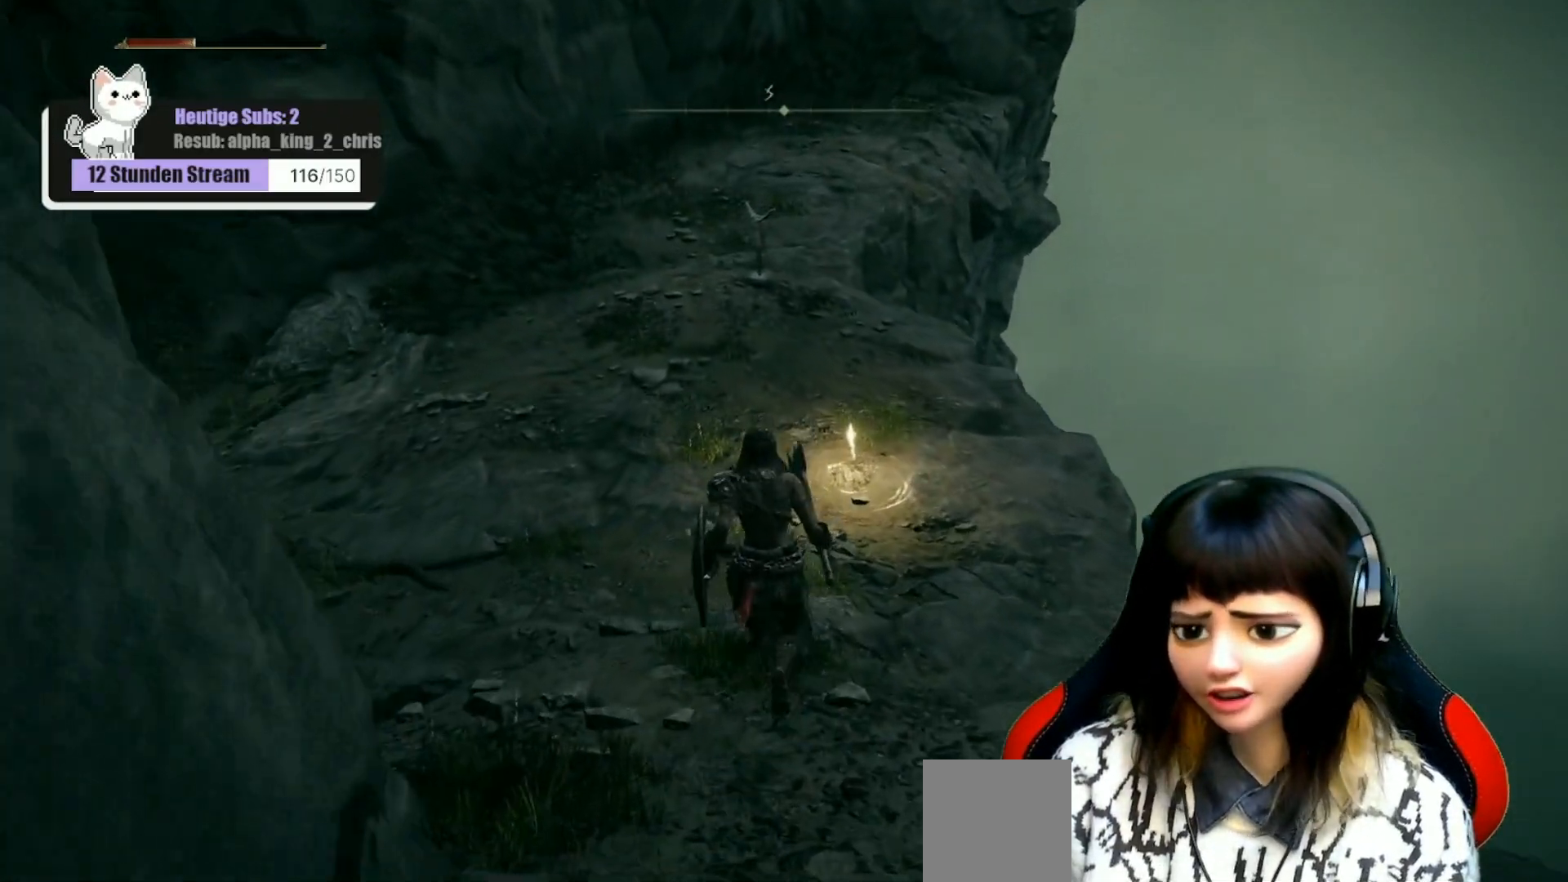
{"buttons": [], "left_stick": "up", "right_stick": "down-right", "events": [[117, "right_stick", "down-right"]]}
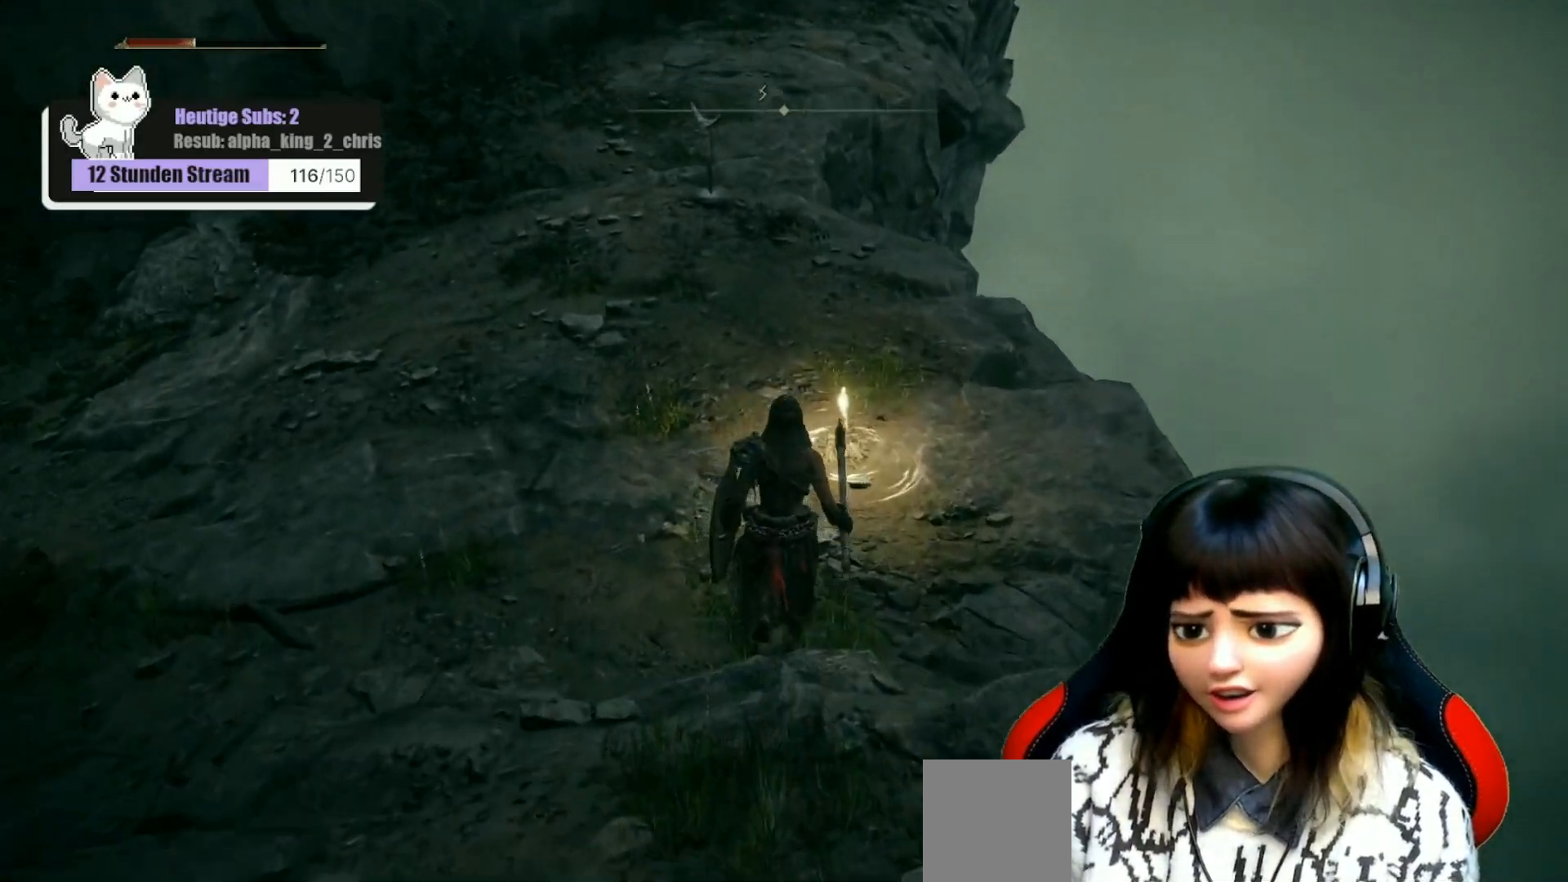
{"buttons": [], "left_stick": "center", "right_stick": "center", "events": [[367, "left_stick", "center"], [433, "right_stick", "center"]]}
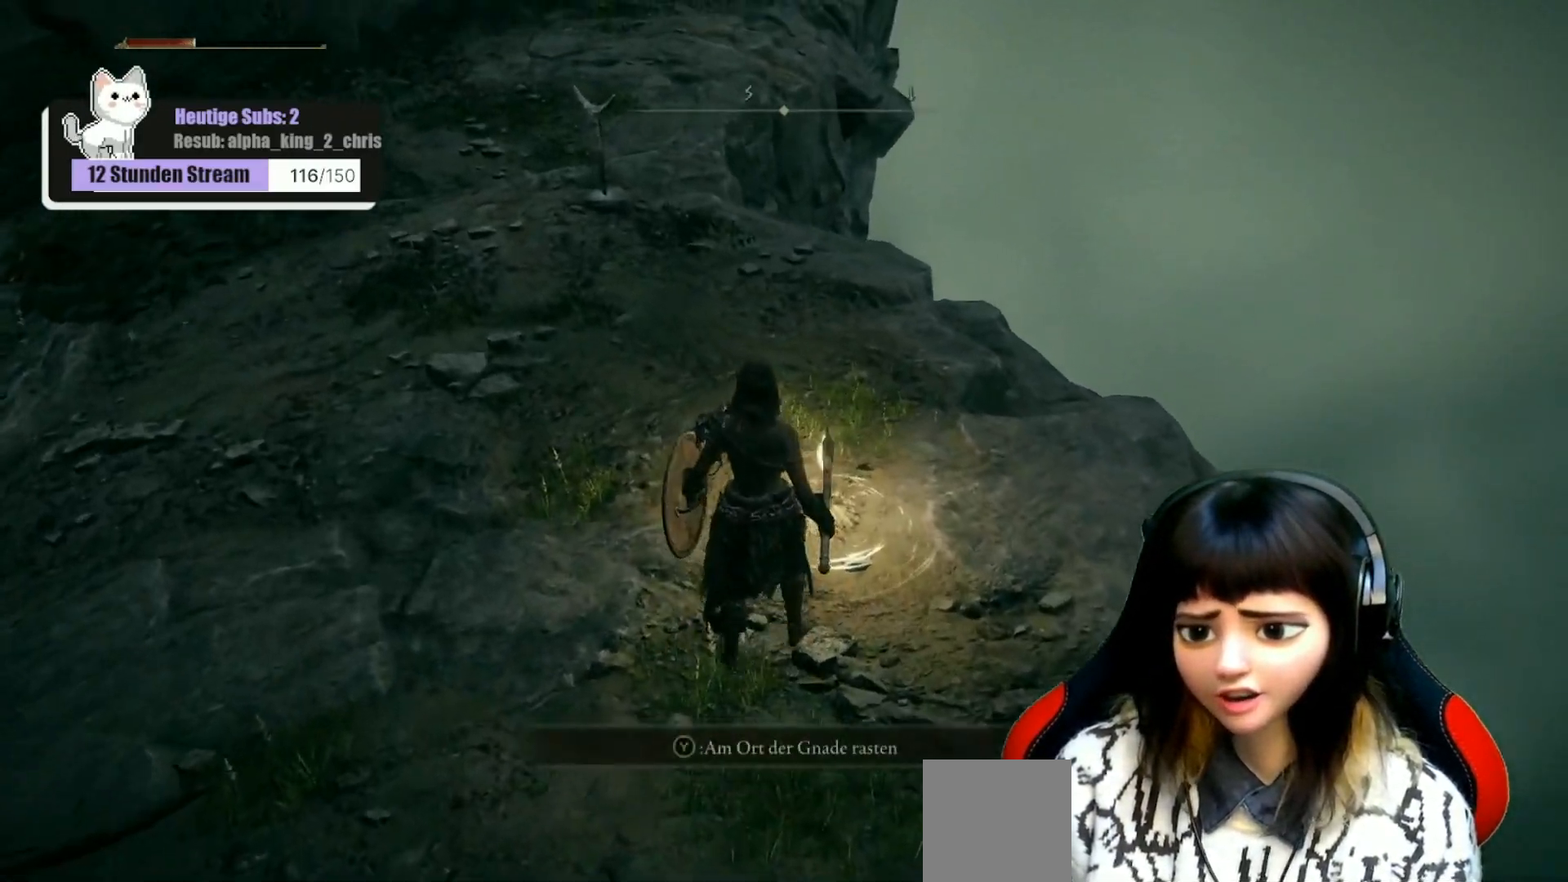
{"buttons": [], "left_stick": "center", "right_stick": "center", "events": [[350, "Y", "down"], [433, "Y", "up"]]}
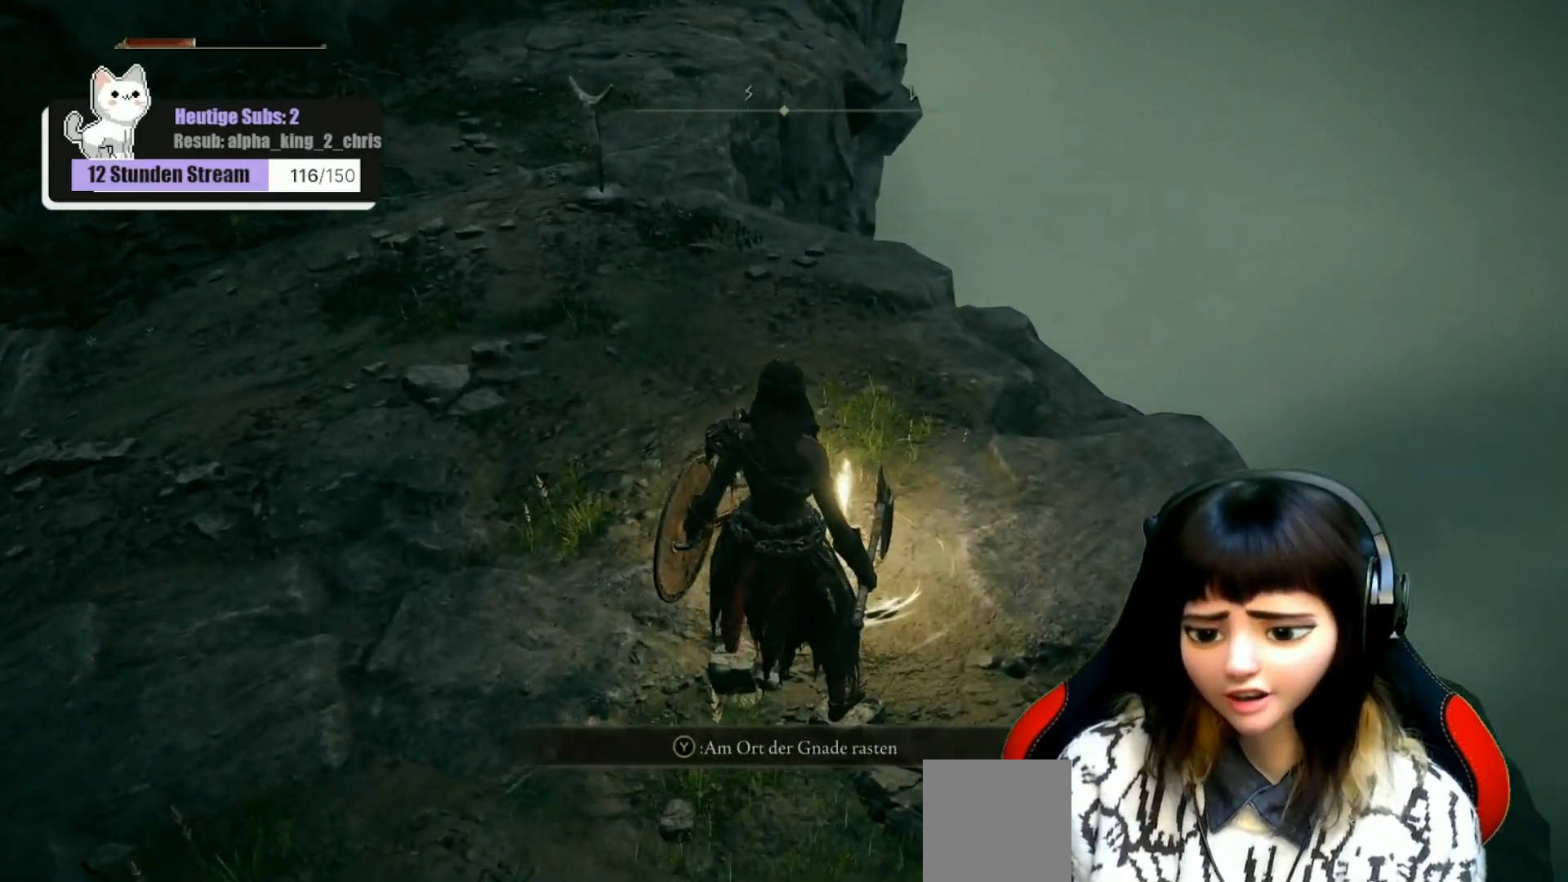
{"buttons": [], "left_stick": "center", "right_stick": "center", "events": []}
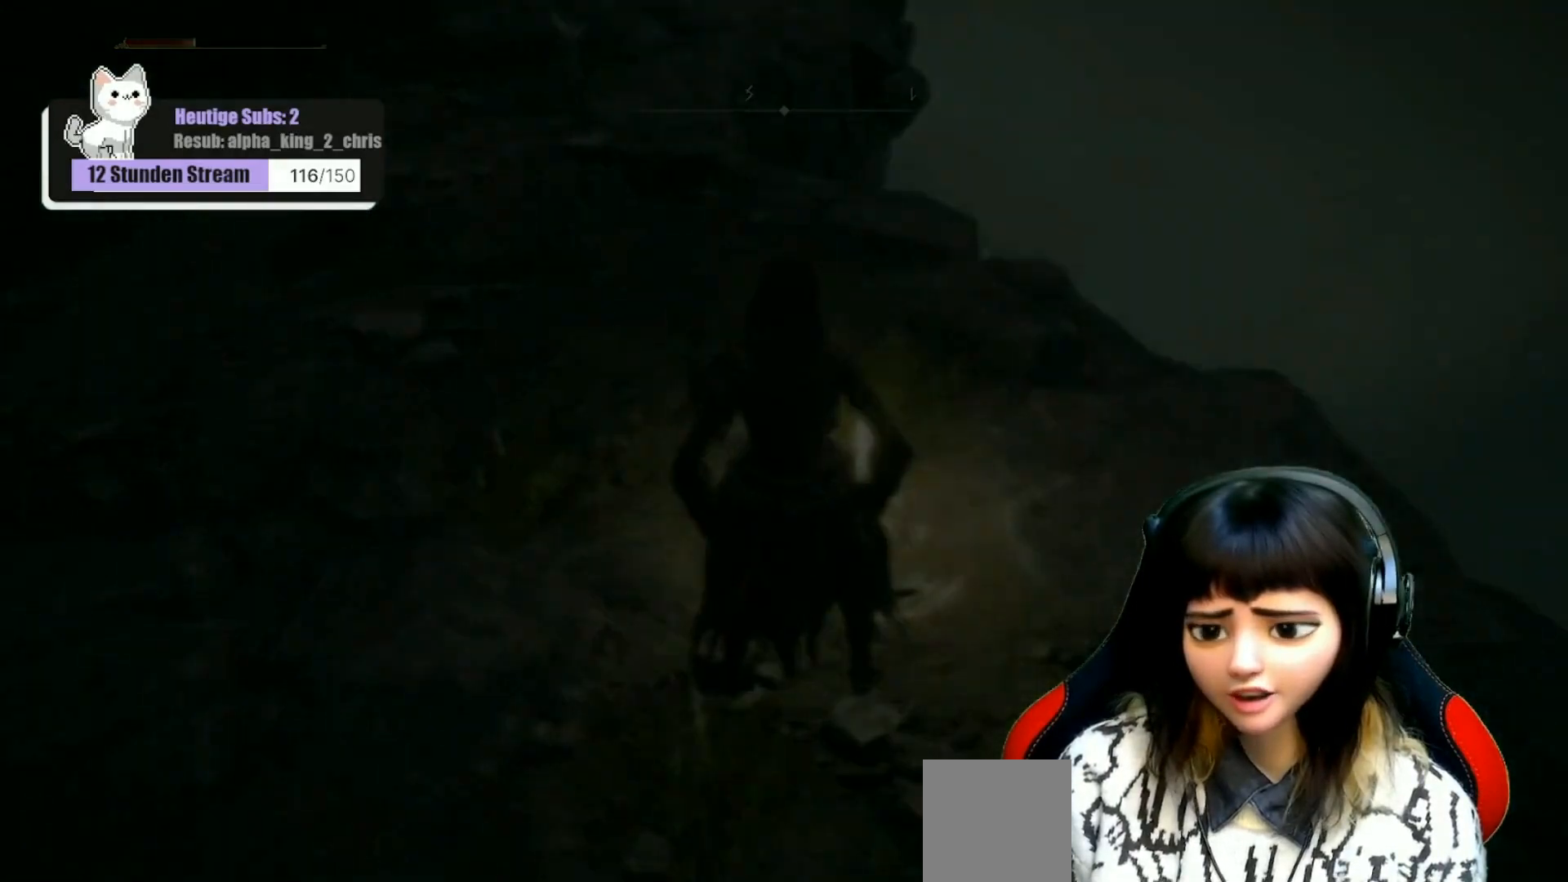
{"buttons": [], "left_stick": "center", "right_stick": "center", "events": []}
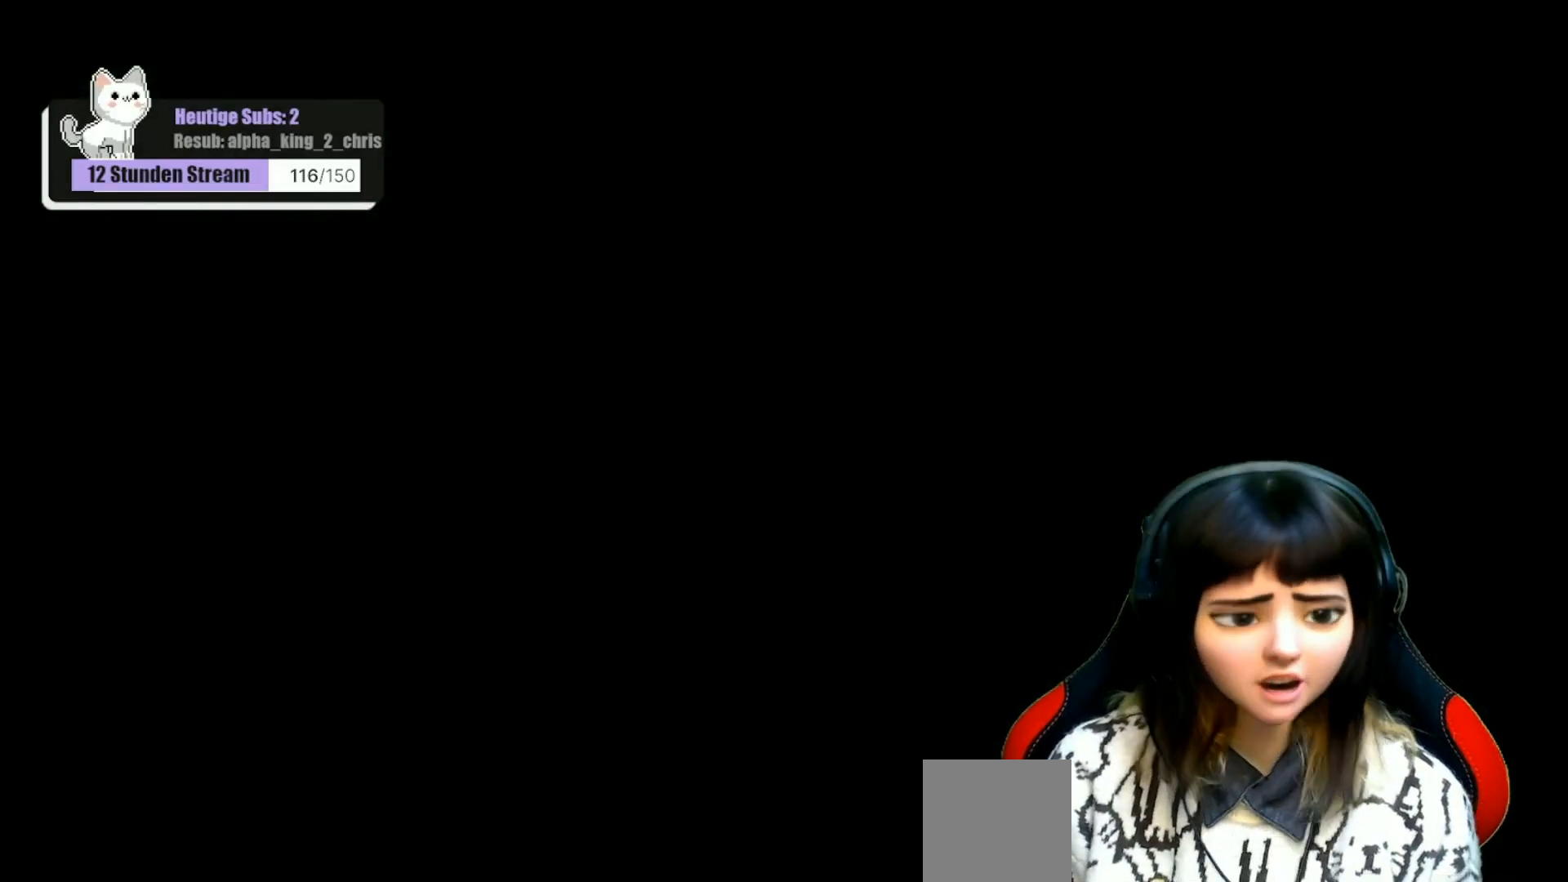
{"buttons": [], "left_stick": "center", "right_stick": "center", "events": []}
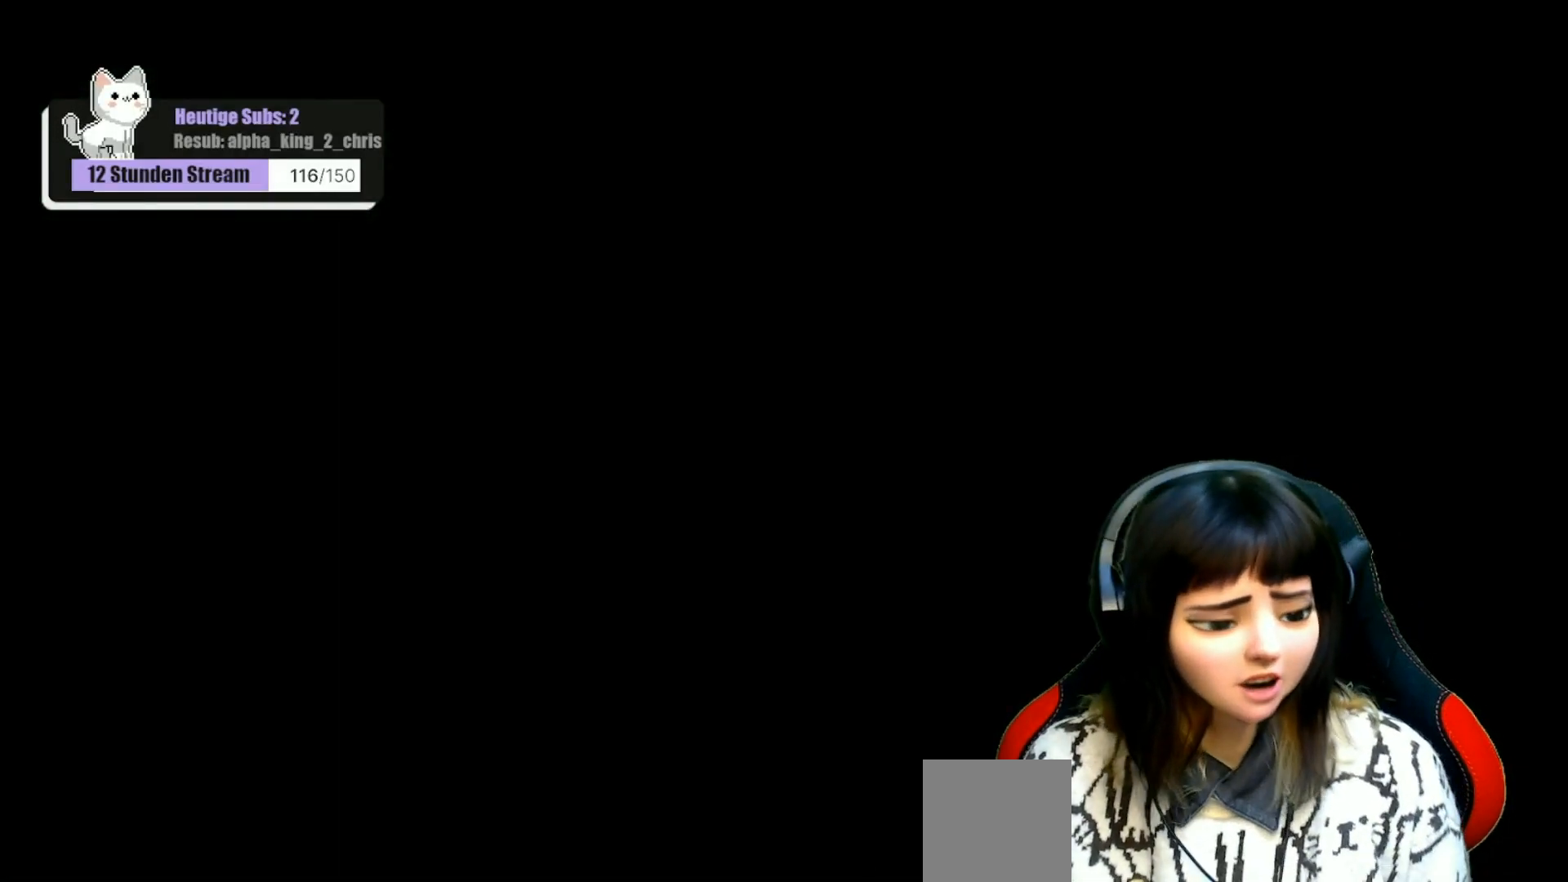
{"buttons": [], "left_stick": "center", "right_stick": "center", "events": []}
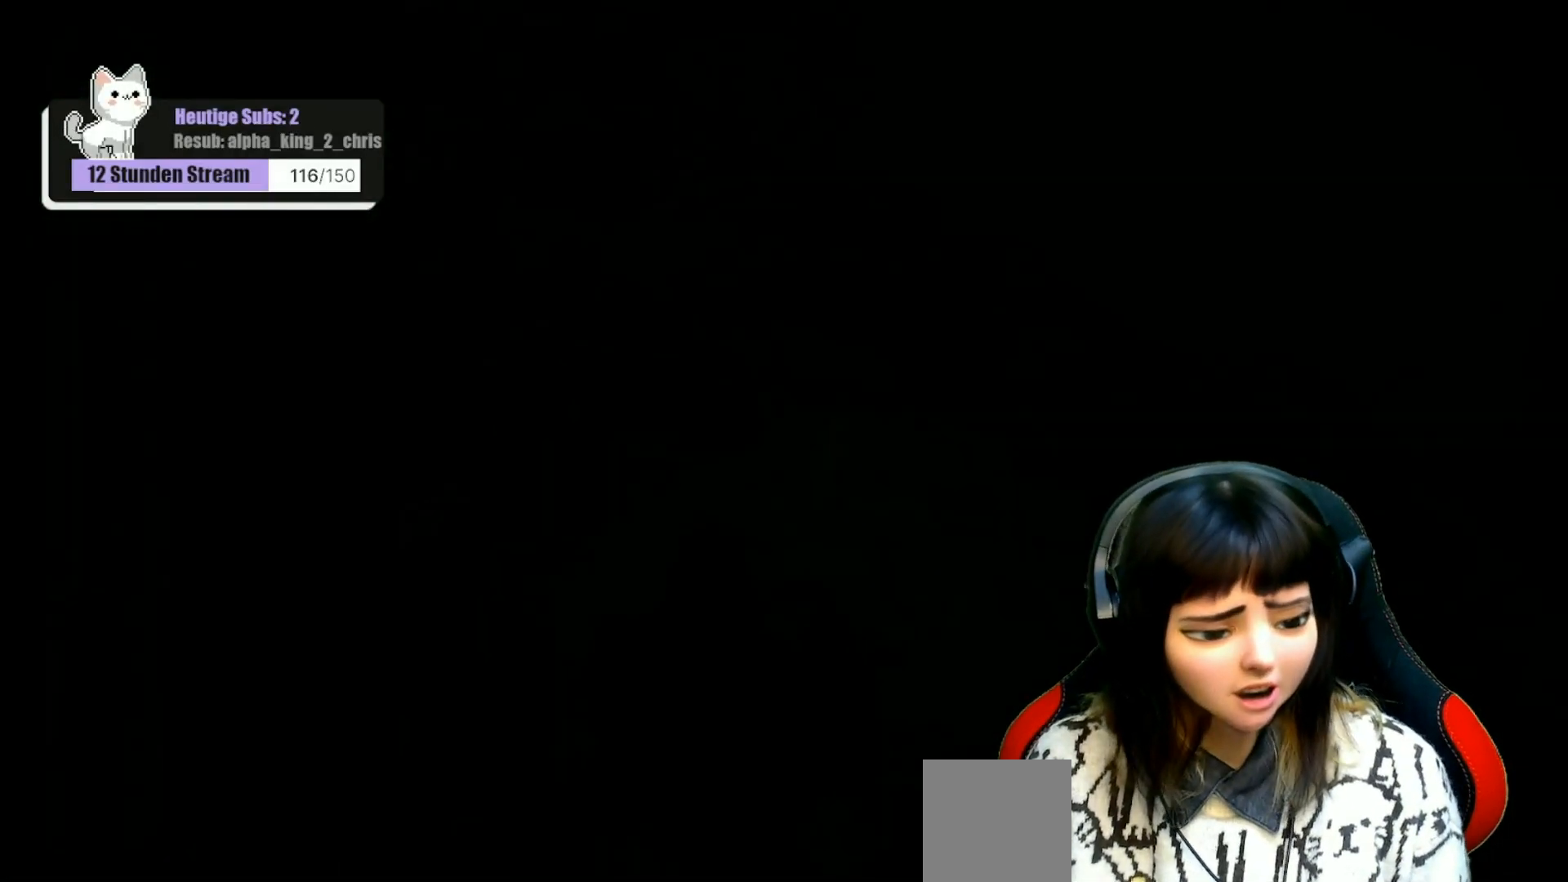
{"buttons": [], "left_stick": "center", "right_stick": "center", "events": []}
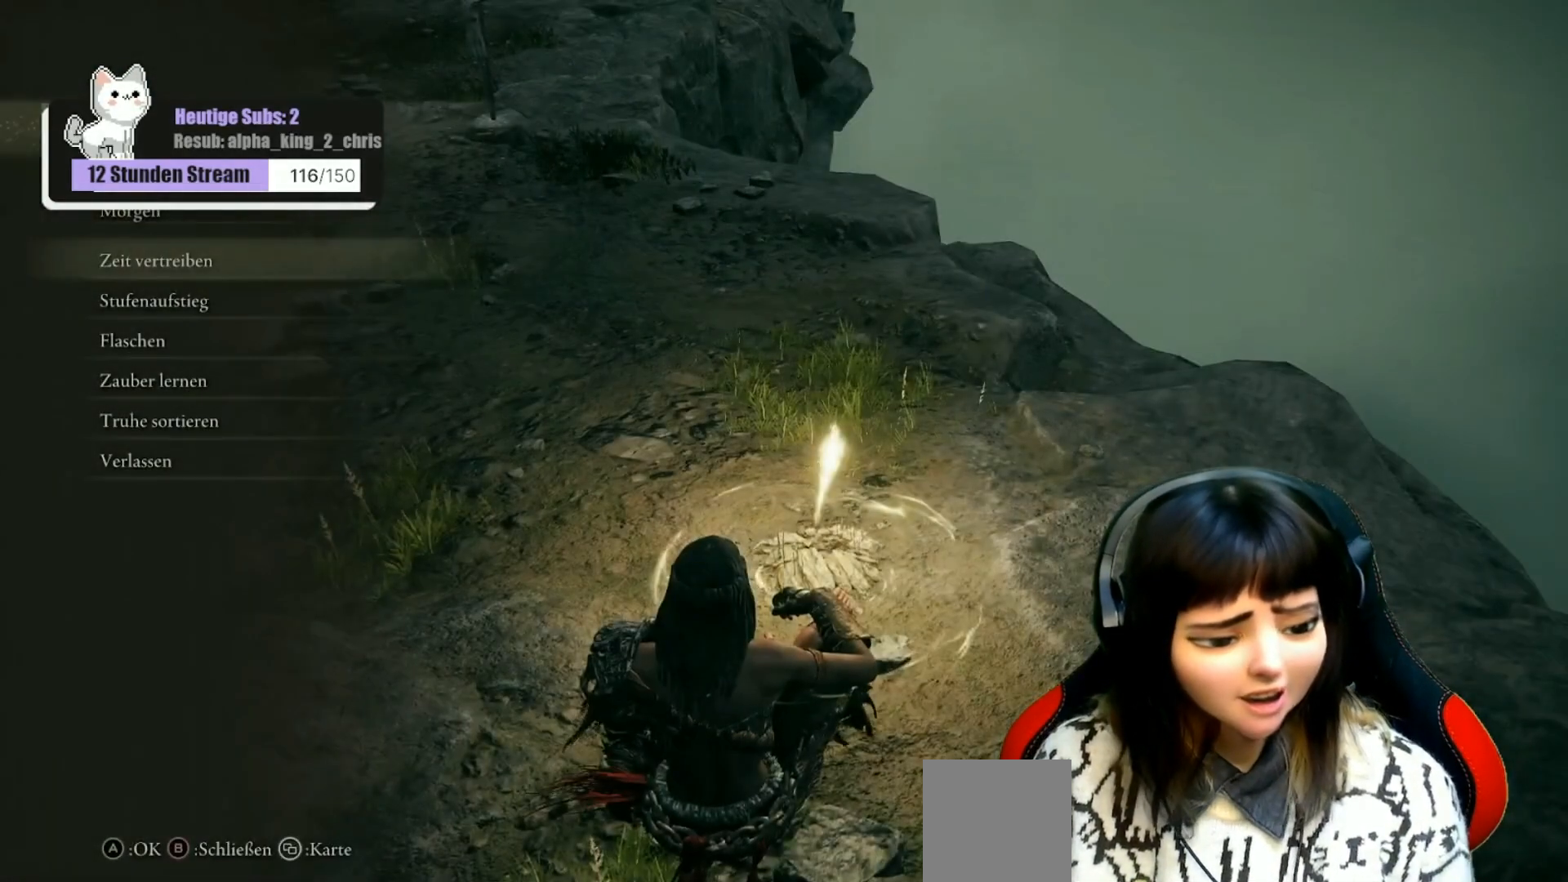
{"buttons": [], "left_stick": "center", "right_stick": "center", "events": []}
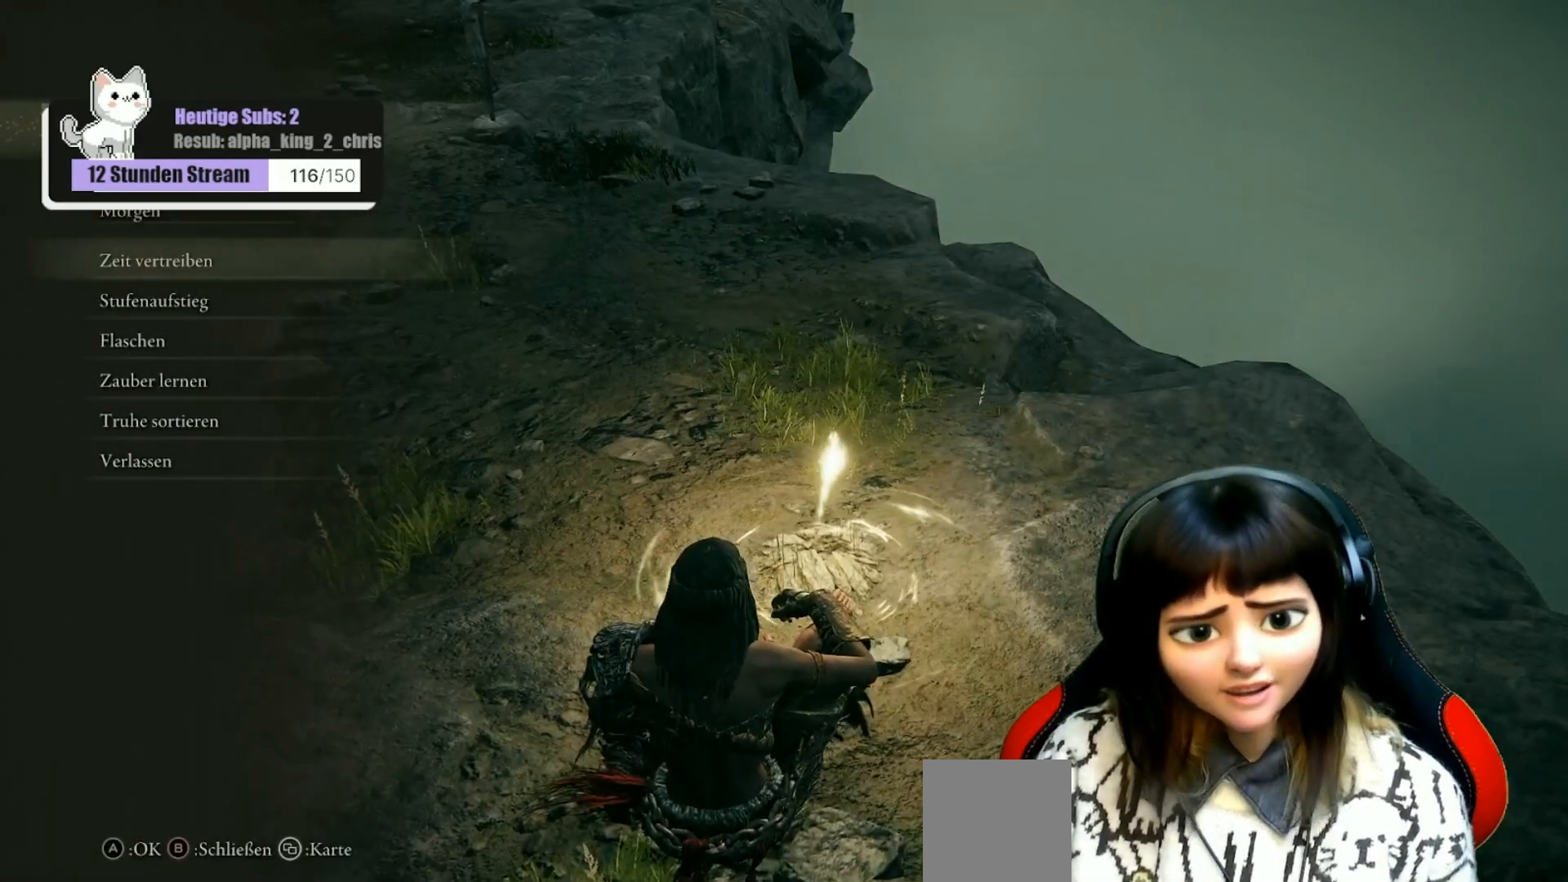
{"buttons": [], "left_stick": "center", "right_stick": "center", "events": []}
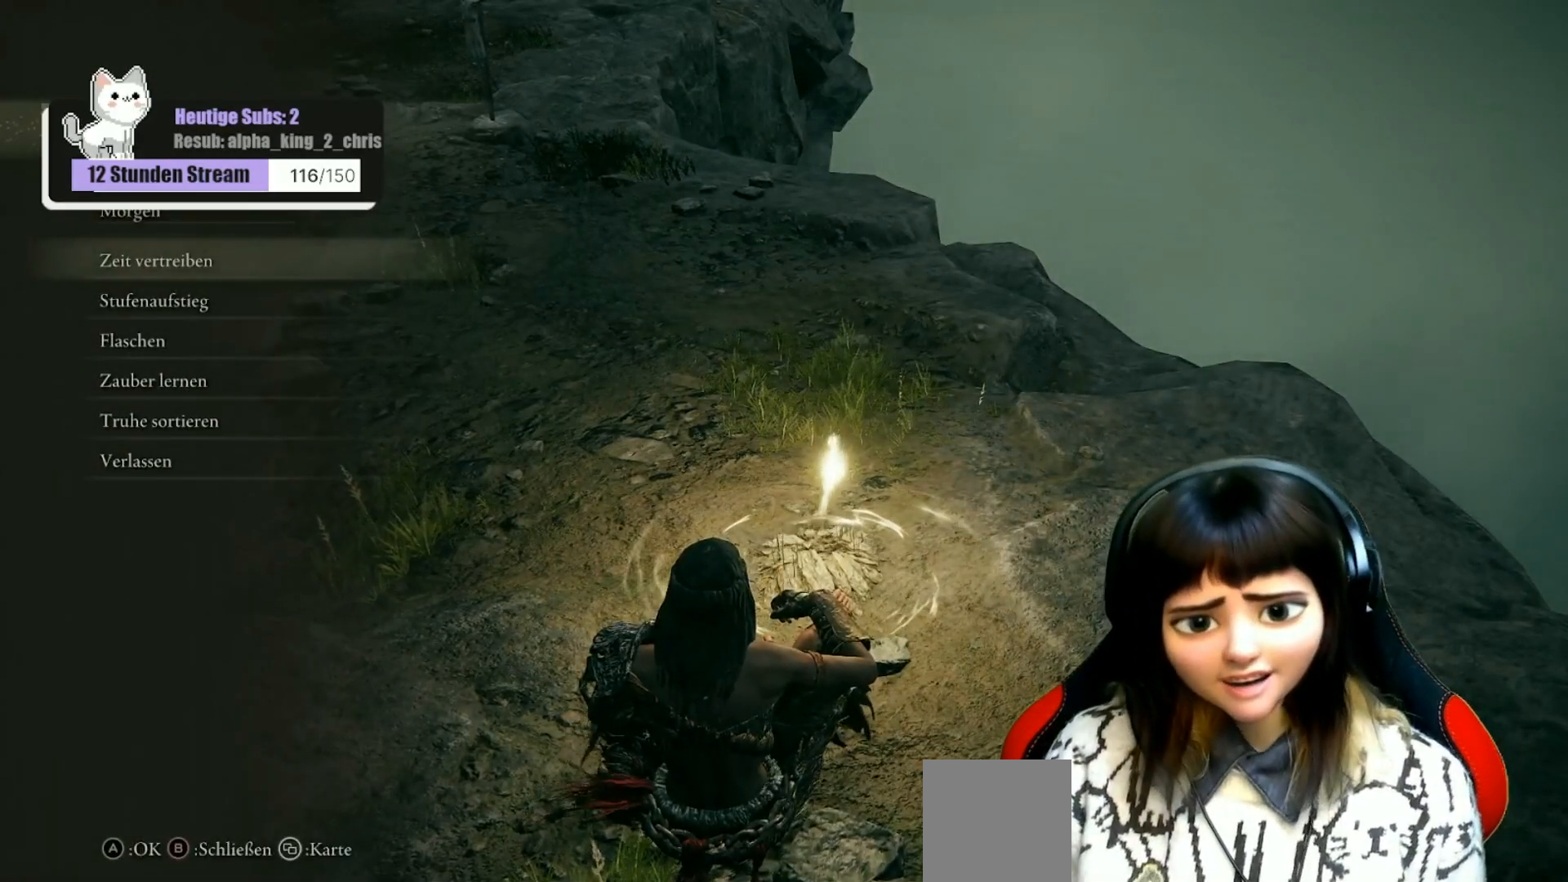
{"buttons": [], "left_stick": "center", "right_stick": "center", "events": [[250, "A", "down"], [333, "A", "up"]]}
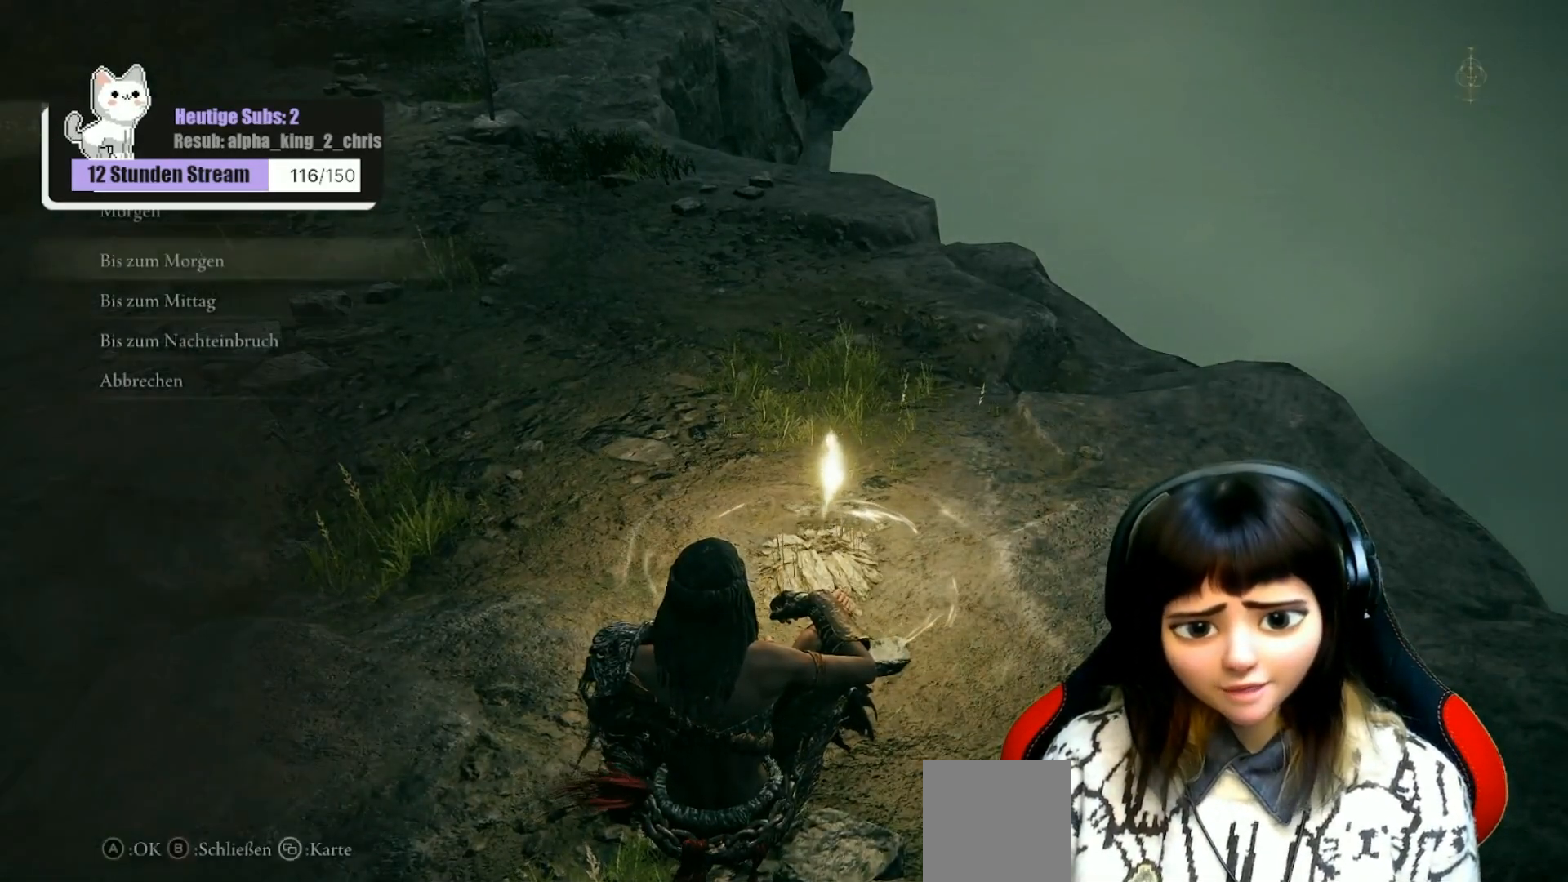
{"buttons": [], "left_stick": "center", "right_stick": "center", "events": []}
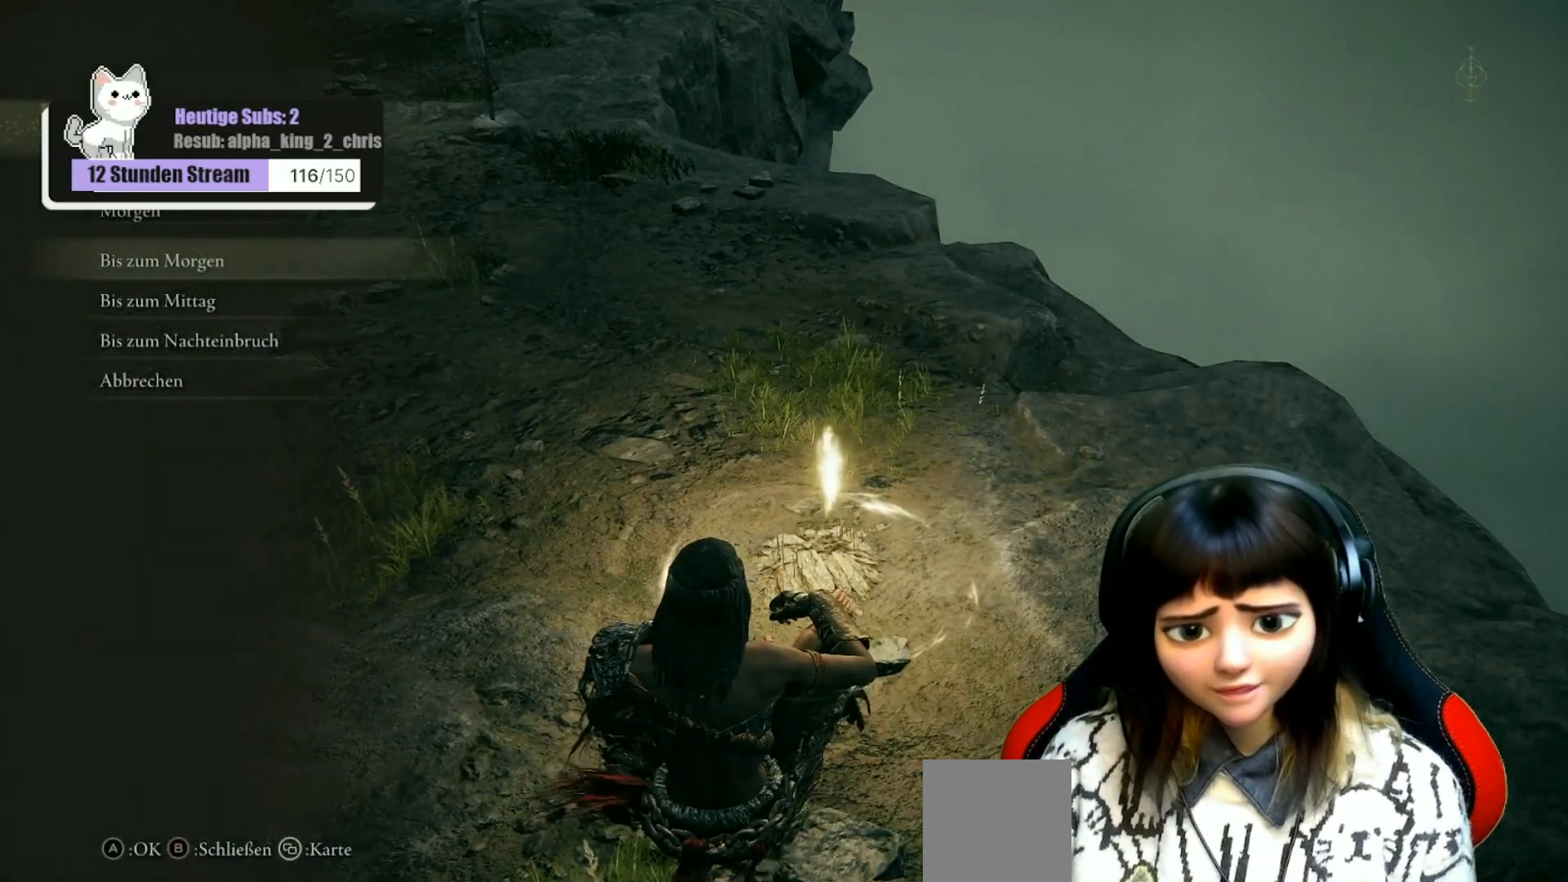
{"buttons": [], "left_stick": "center", "right_stick": "center", "events": [[100, "A", "down"], [183, "A", "up"]]}